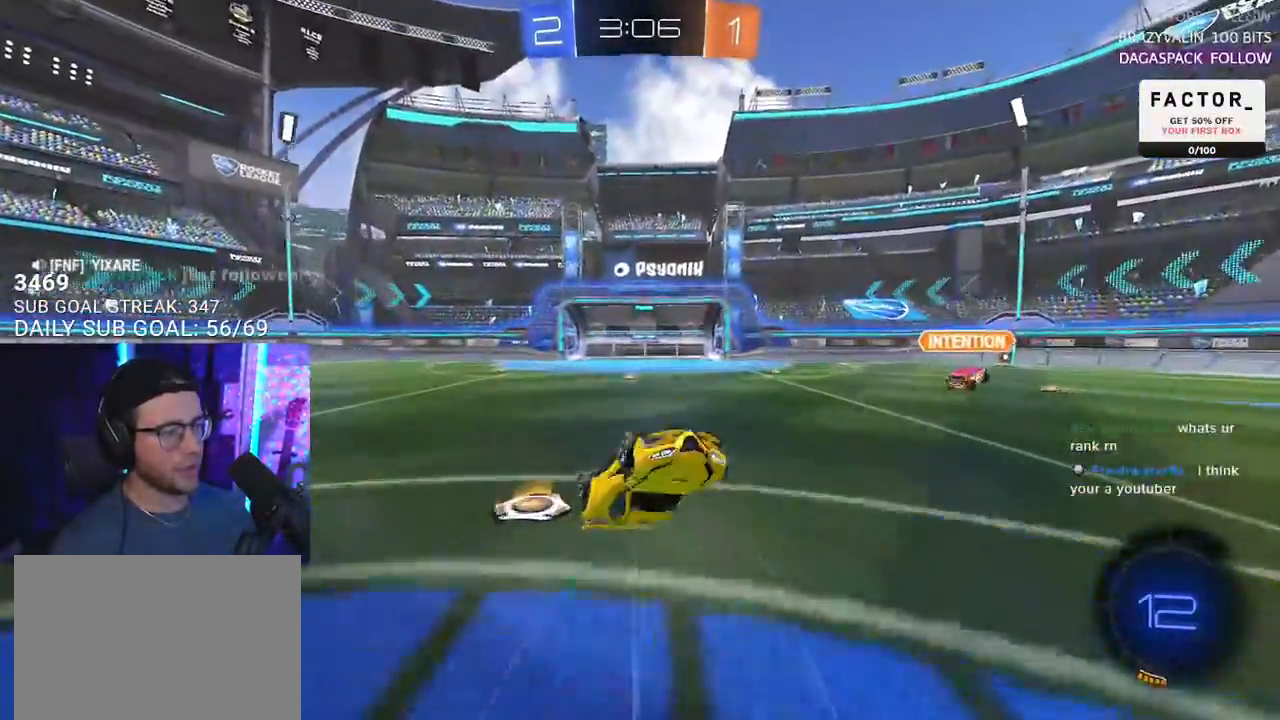
Gameplay with a controller (PlayStation layout); each line is a JSON object with the inputs held at the frame after it. "events" lists button and stick changes between this image and that frame as [ms after this image, input, new state], when the widget could be followed in between. Not read: R1 START.
{"buttons": ["R2"], "left_stick": "center", "right_stick": "center", "events": [[100, "left_stick", "left"], [200, "left_stick", "center"], [383, "left_stick", "left"], [467, "left_stick", "center"]]}
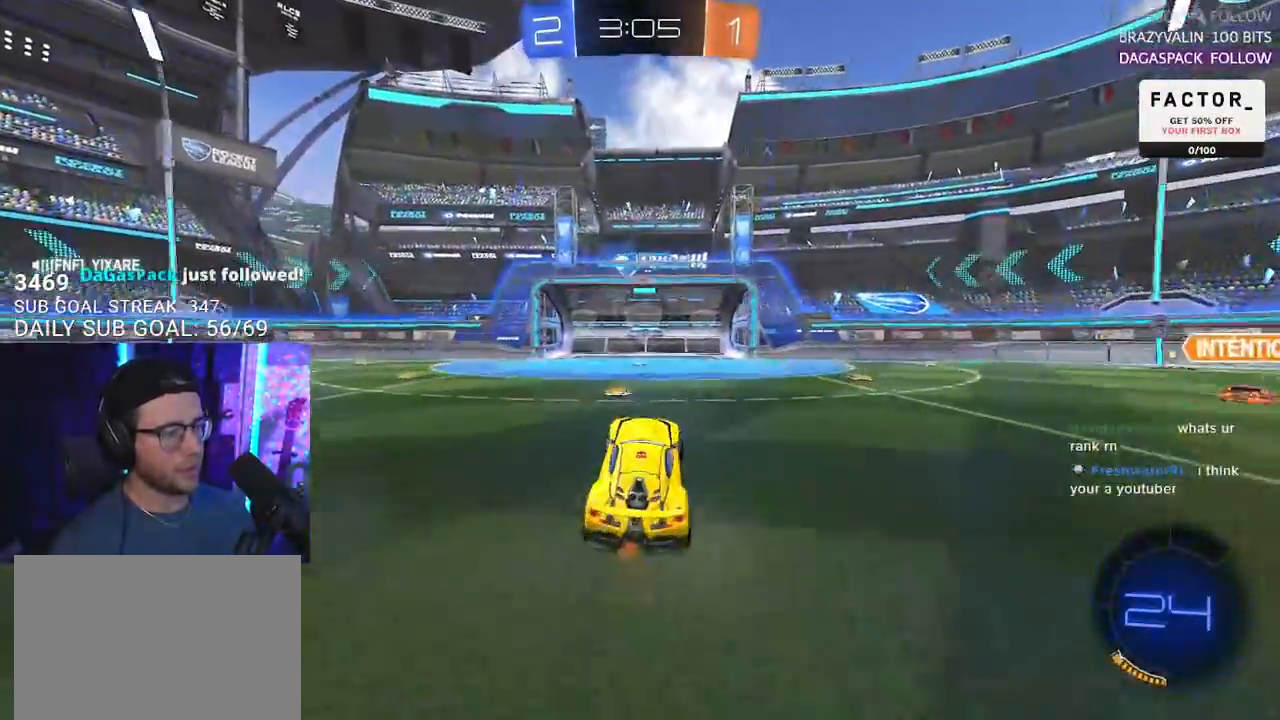
{"buttons": ["R2"], "left_stick": "center", "right_stick": "center", "events": [[117, "TRIANGLE", "down"], [183, "TRIANGLE", "up"]]}
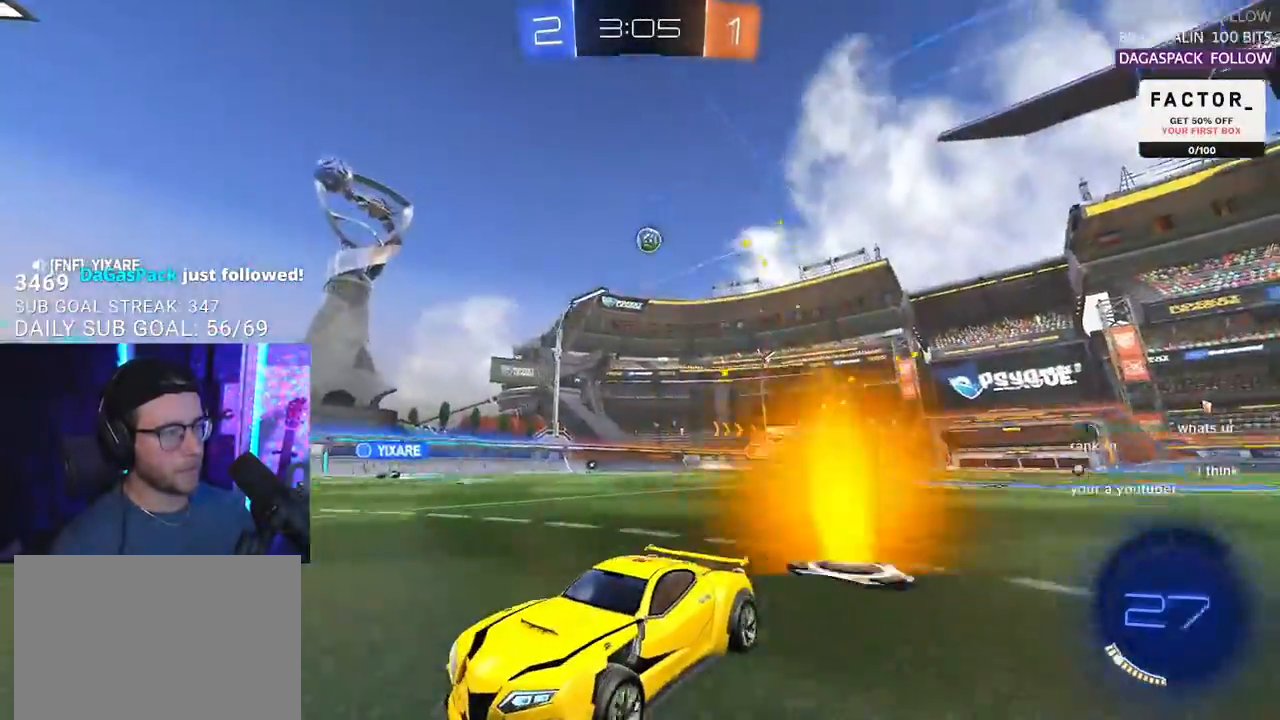
{"buttons": ["SQUARE", "R2"], "left_stick": "right", "right_stick": "center", "events": [[433, "left_stick", "right"], [483, "SQUARE", "down"]]}
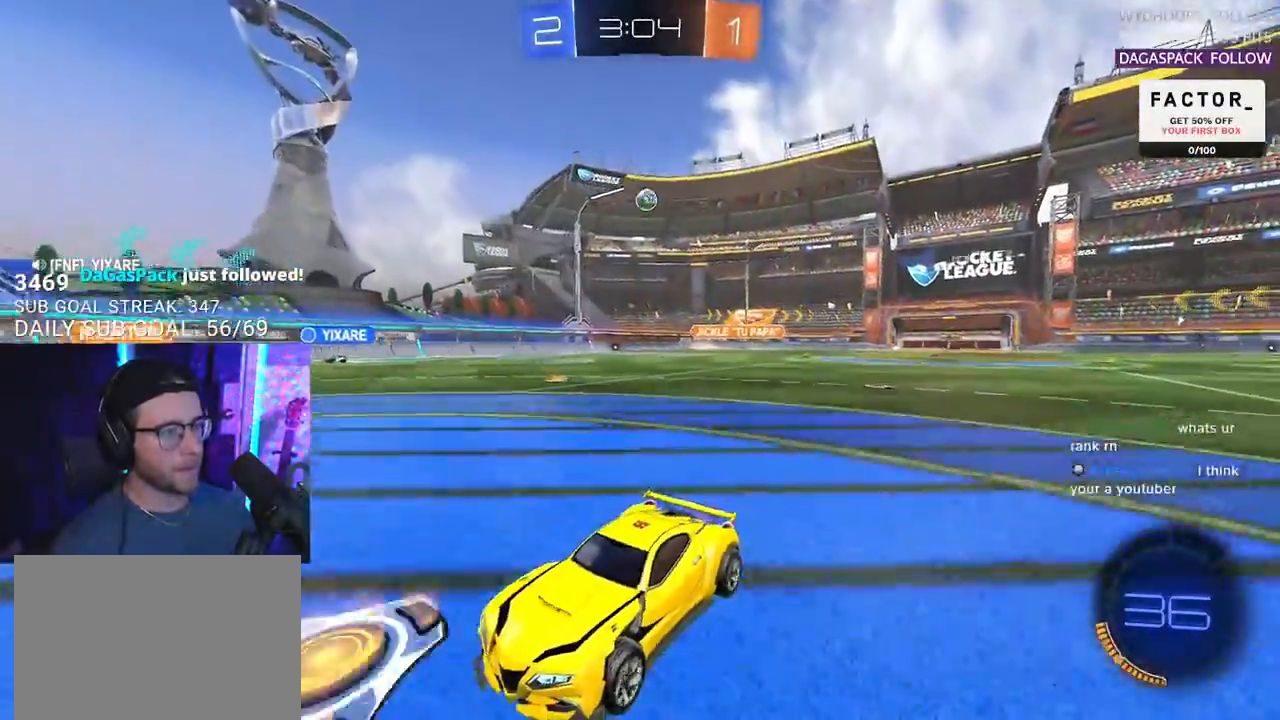
{"buttons": ["R2"], "left_stick": "right", "right_stick": "center", "events": [[183, "SQUARE", "up"]]}
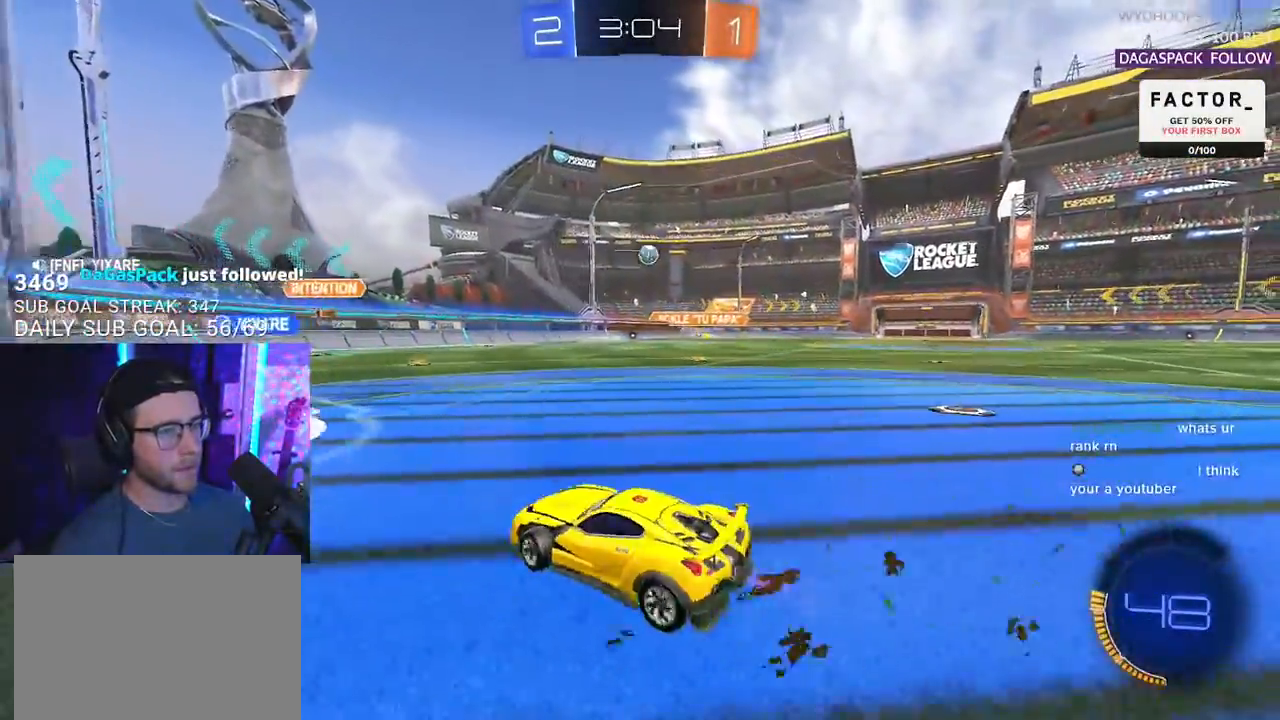
{"buttons": ["R2"], "left_stick": "center", "right_stick": "center", "events": [[250, "left_stick", "center"]]}
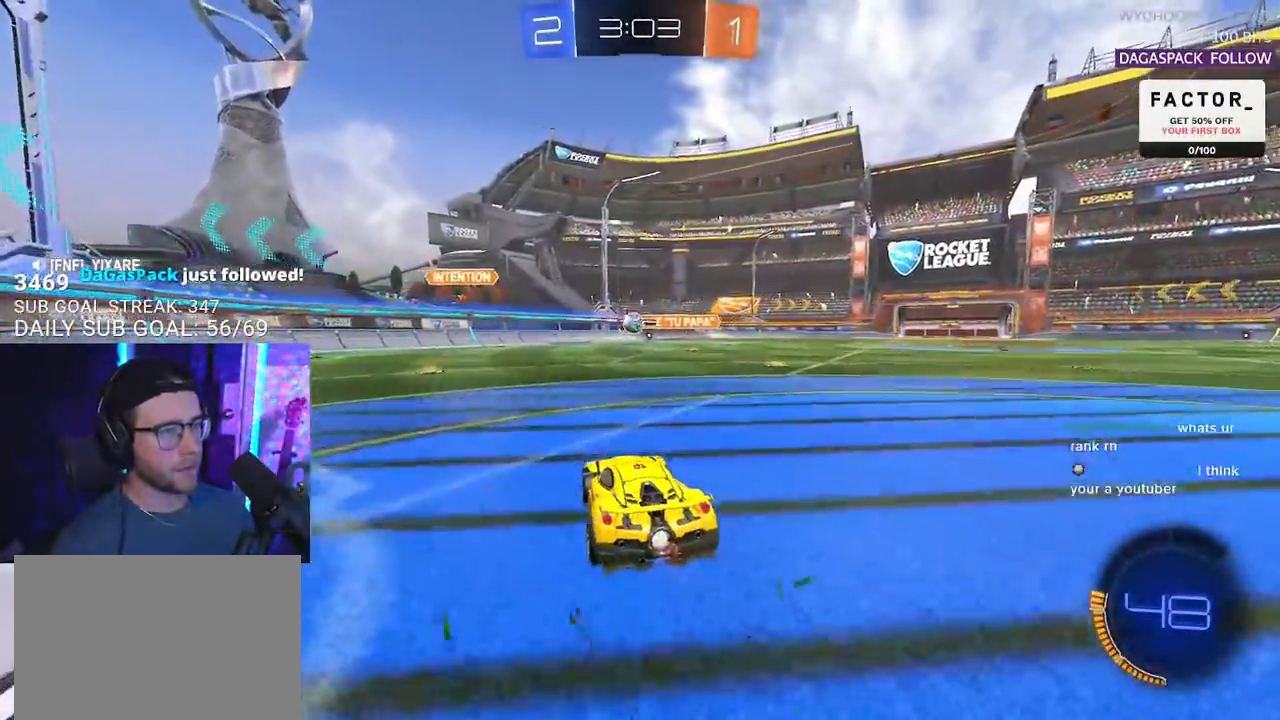
{"buttons": ["R2"], "left_stick": "center", "right_stick": "center", "events": [[50, "left_stick", "left"], [233, "left_stick", "center"]]}
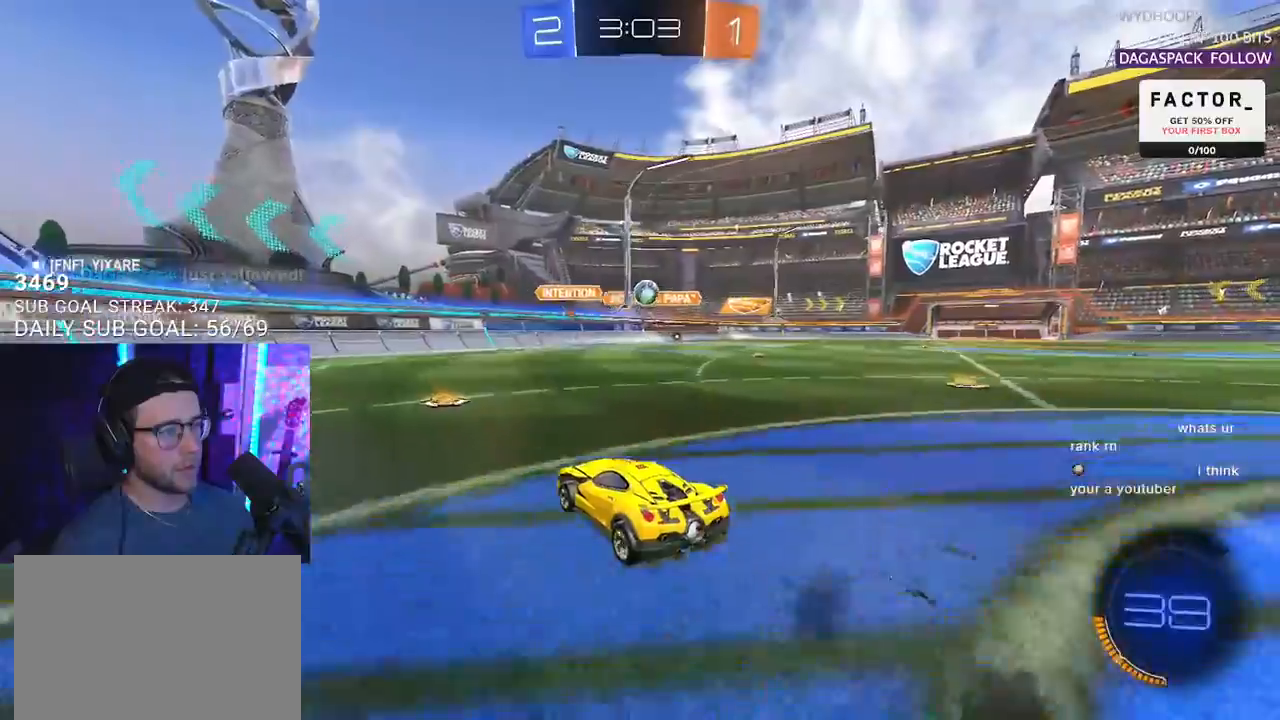
{"buttons": ["CROSS", "R2"], "left_stick": "down", "right_stick": "center", "events": [[150, "left_stick", "right"], [350, "CROSS", "down"], [383, "left_stick", "down"]]}
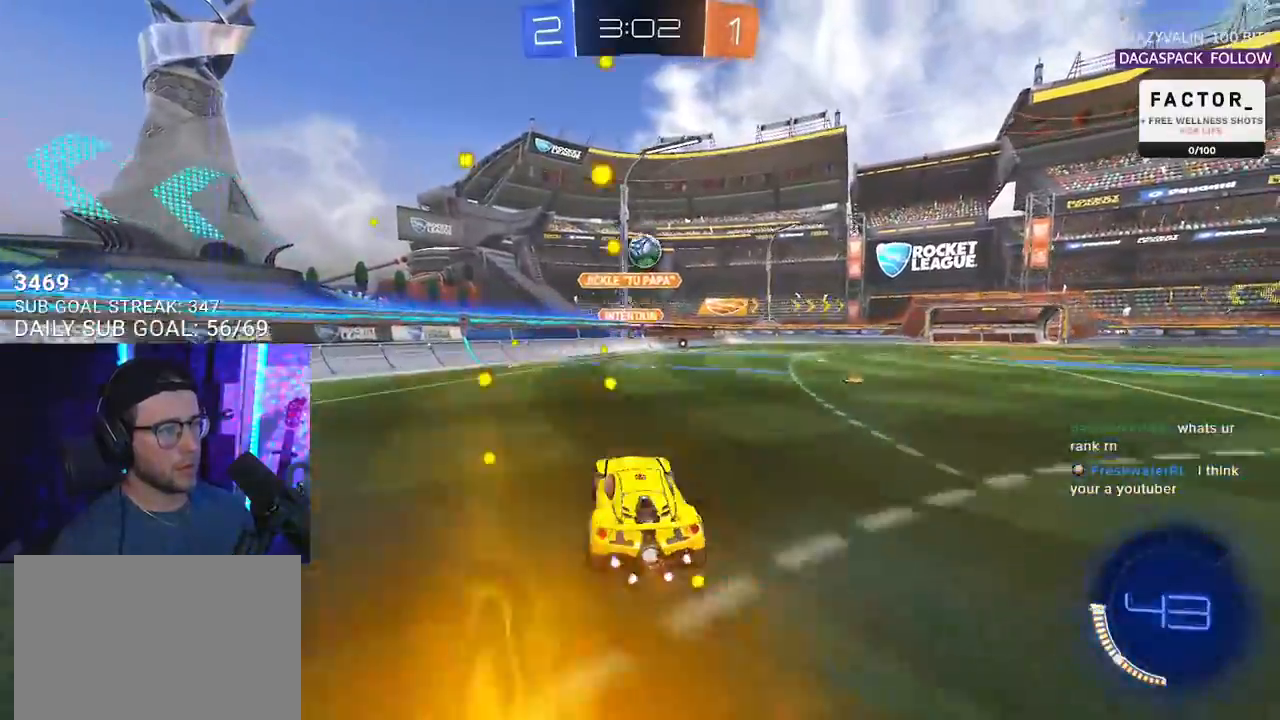
{"buttons": ["R2"], "left_stick": "center", "right_stick": "center", "events": [[17, "CROSS", "up"], [33, "left_stick", "center"], [67, "CROSS", "down"], [117, "left_stick", "down"], [167, "L3", "down"], [217, "CROSS", "up"], [250, "left_stick", "up"], [350, "left_stick", "right"], [400, "left_stick", "down"], [433, "L3", "up"], [500, "left_stick", "center"]]}
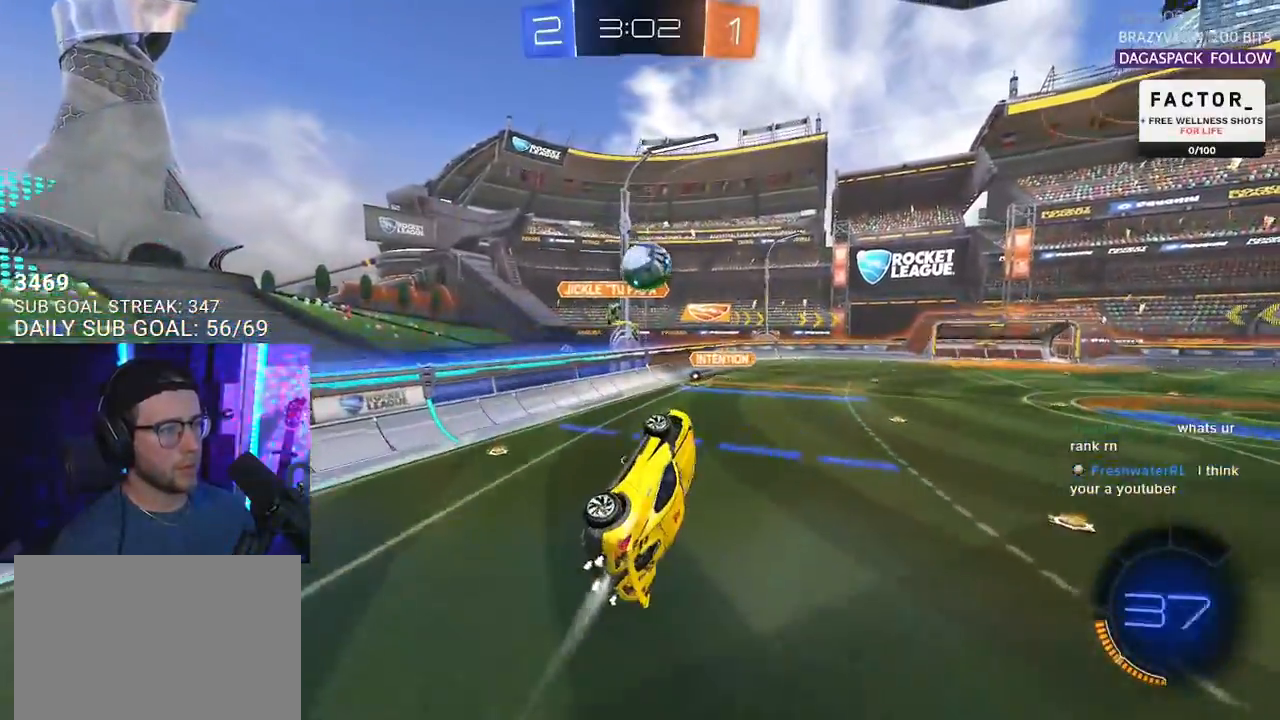
{"buttons": ["L2", "R2"], "left_stick": "up-left", "right_stick": "center", "events": [[67, "left_stick", "down-right"], [150, "left_stick", "down-left"], [183, "L2", "down"], [250, "left_stick", "up-left"], [300, "L2", "up"], [500, "L2", "down"]]}
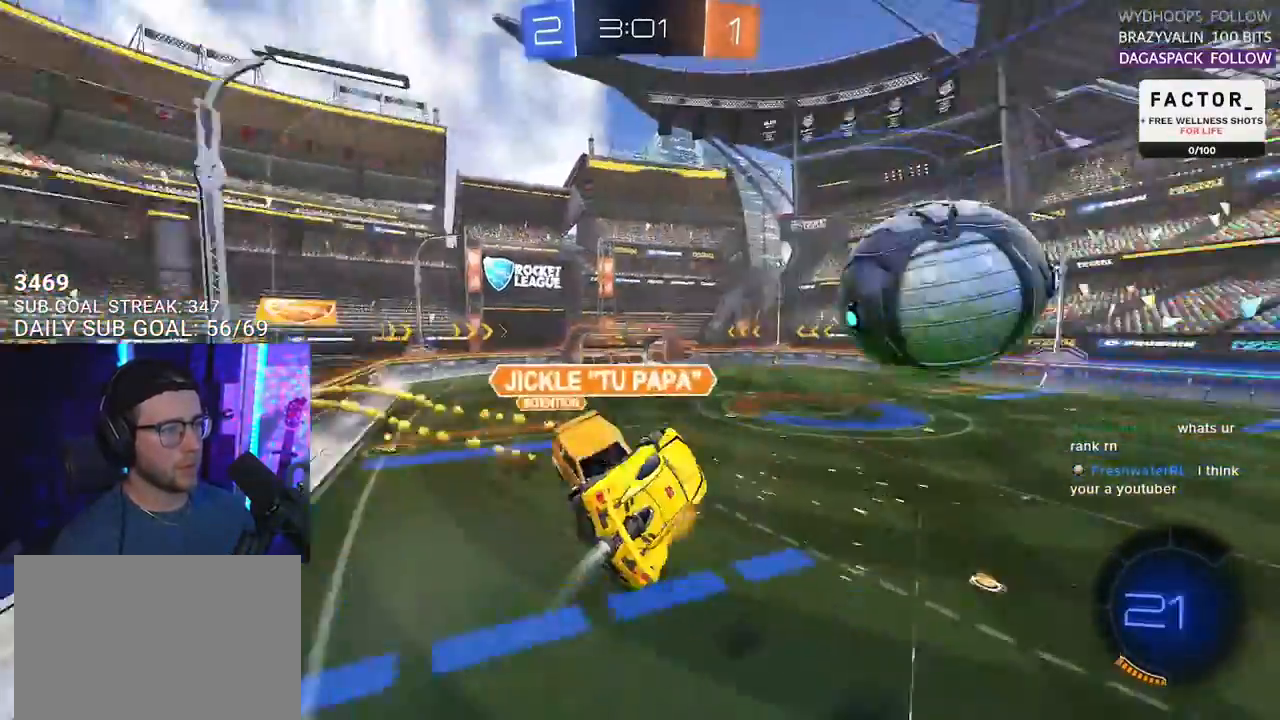
{"buttons": ["R2"], "left_stick": "center", "right_stick": "center", "events": [[17, "left_stick", "up"], [200, "L2", "up"], [217, "left_stick", "center"]]}
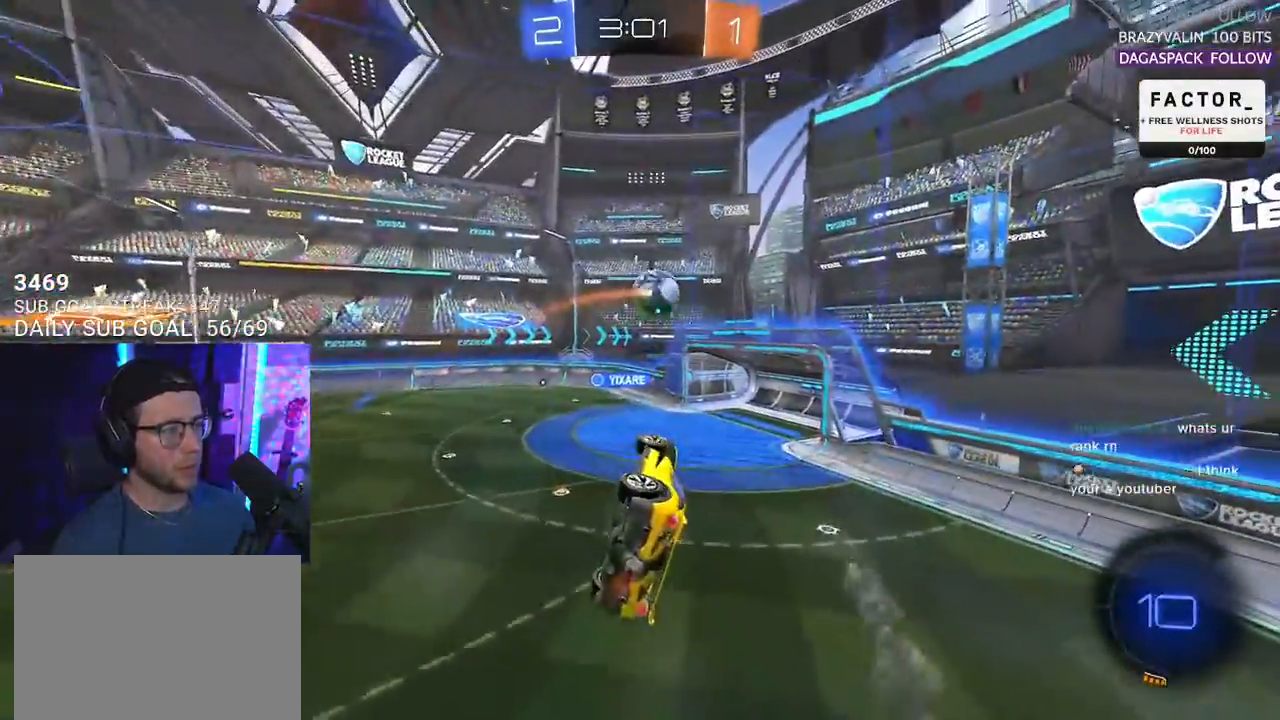
{"buttons": ["R2", "L3"], "left_stick": "right", "right_stick": "center", "events": [[100, "left_stick", "right"], [267, "L3", "down"]]}
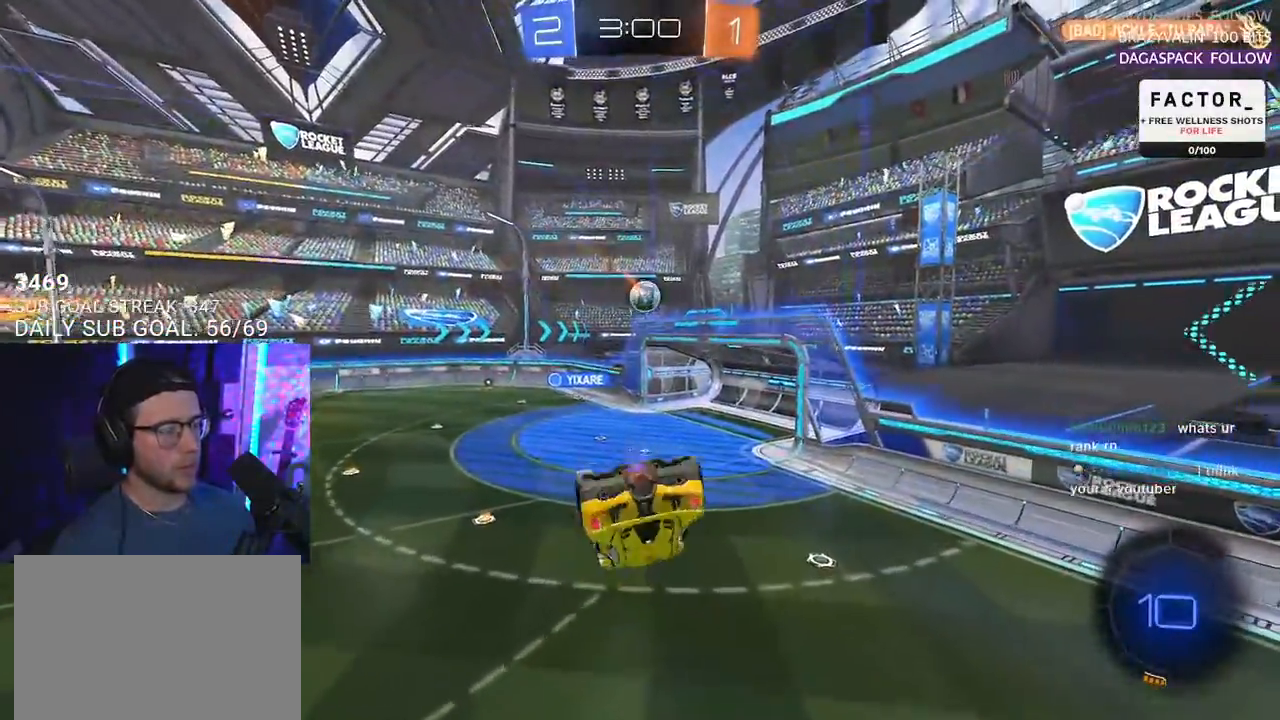
{"buttons": ["R2"], "left_stick": "center", "right_stick": "center", "events": [[67, "left_stick", "up-right"], [267, "left_stick", "down-right"], [400, "L3", "up"], [400, "left_stick", "down-left"], [450, "left_stick", "center"]]}
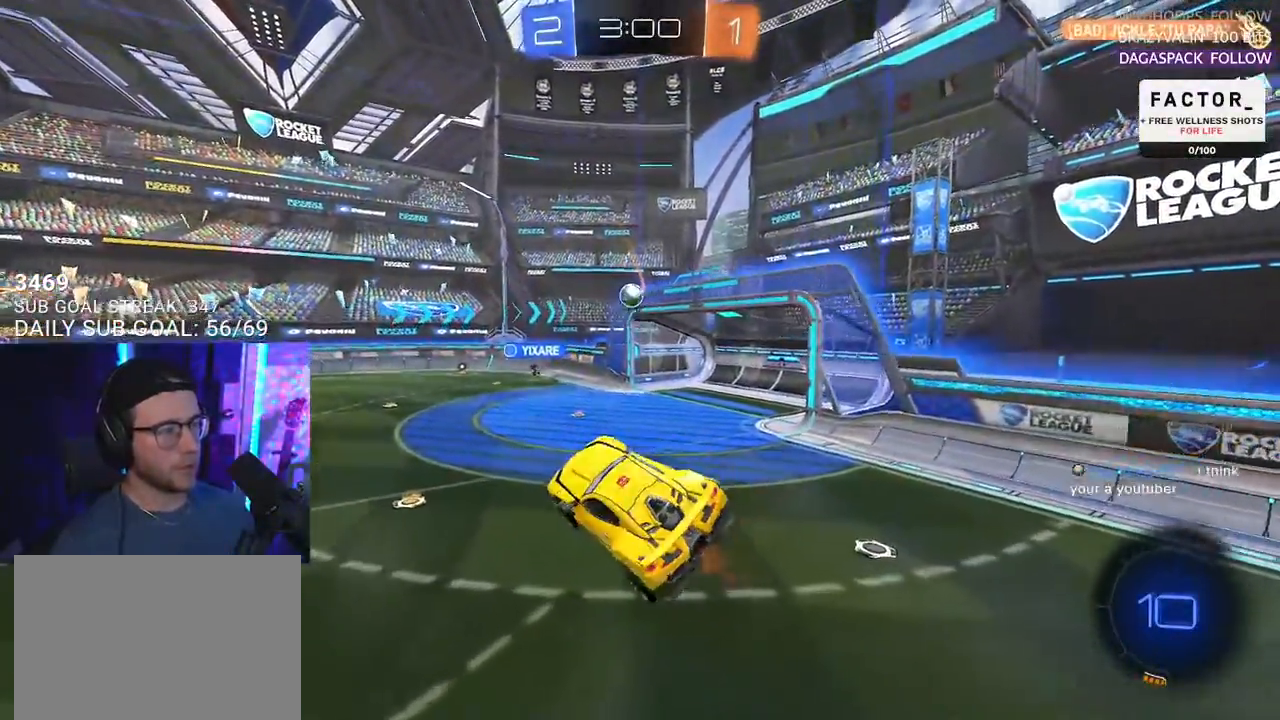
{"buttons": ["R2"], "left_stick": "left", "right_stick": "center", "events": [[167, "left_stick", "up-left"], [317, "left_stick", "center"], [433, "left_stick", "left"]]}
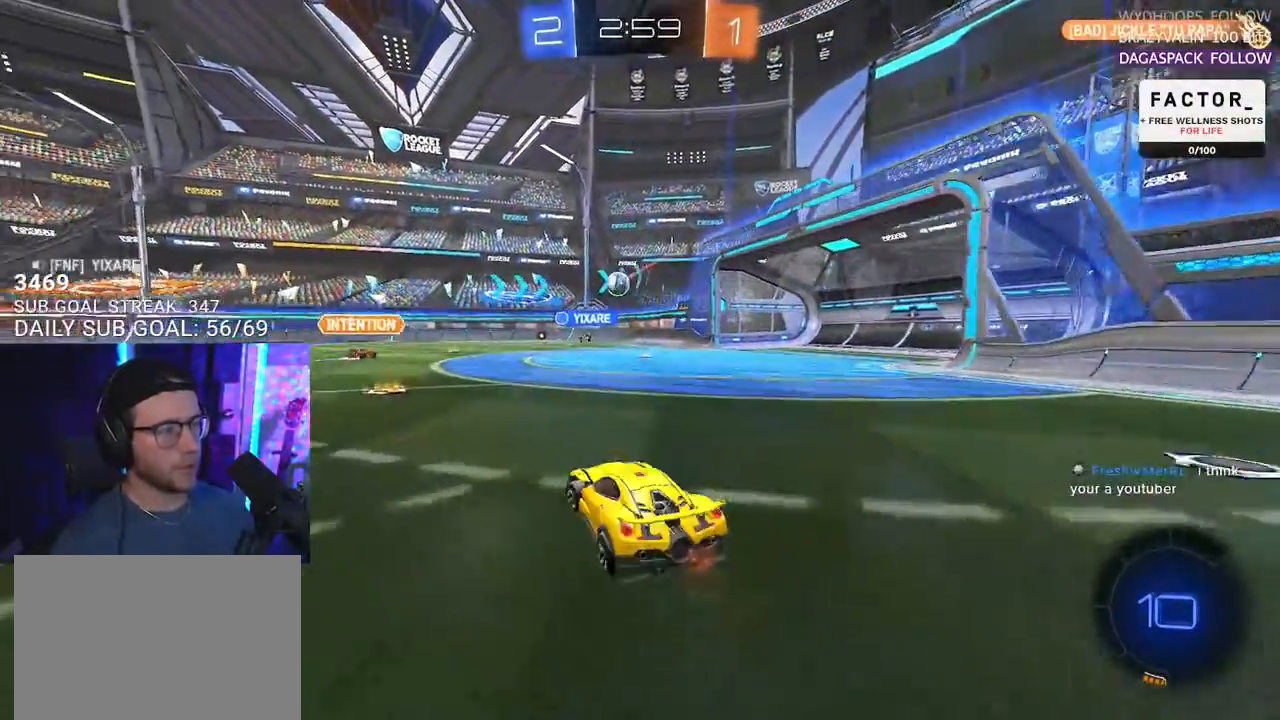
{"buttons": ["R2"], "left_stick": "center", "right_stick": "center", "events": [[183, "left_stick", "center"]]}
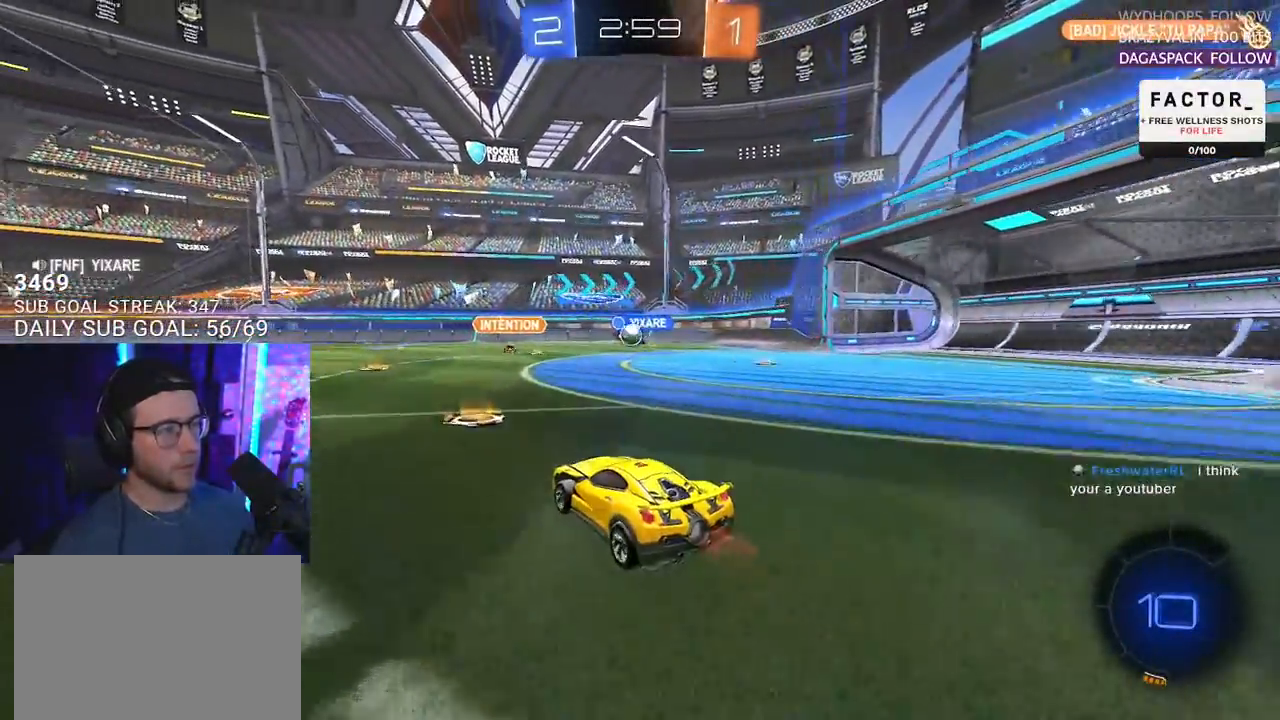
{"buttons": ["R2"], "left_stick": "center", "right_stick": "center", "events": [[250, "left_stick", "left"], [350, "left_stick", "center"]]}
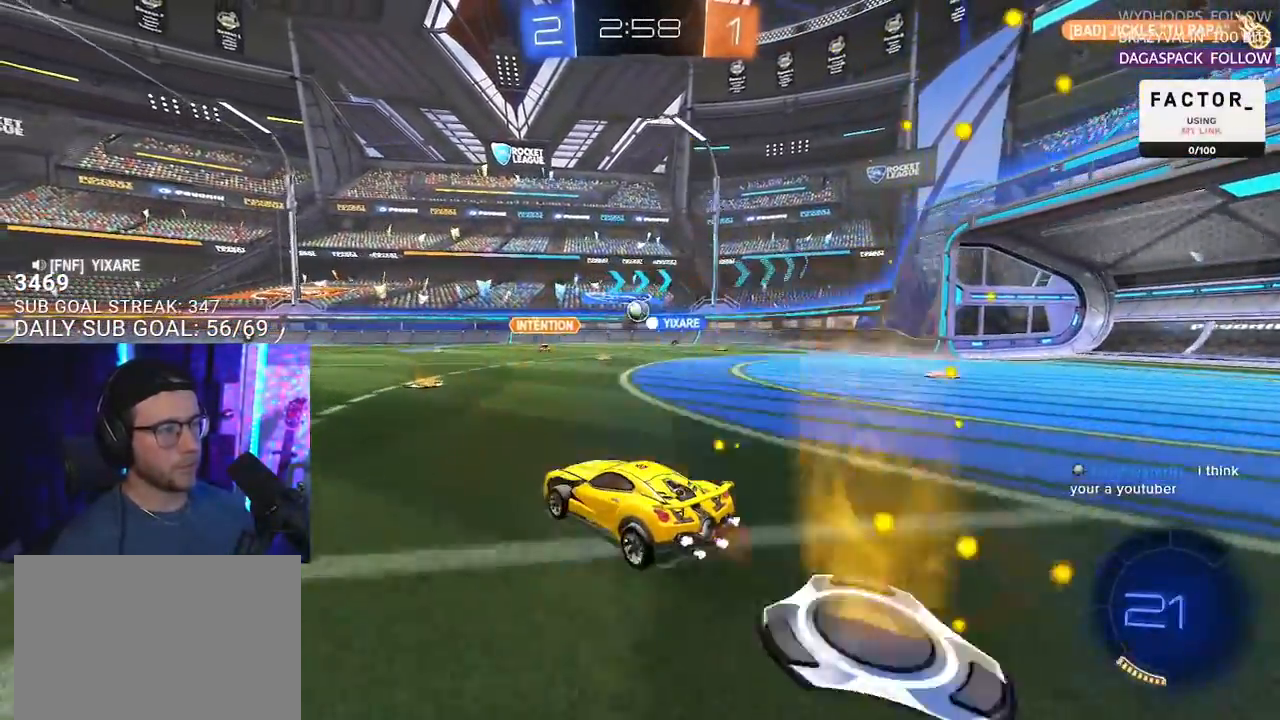
{"buttons": ["R2"], "left_stick": "right", "right_stick": "center", "events": [[333, "left_stick", "right"]]}
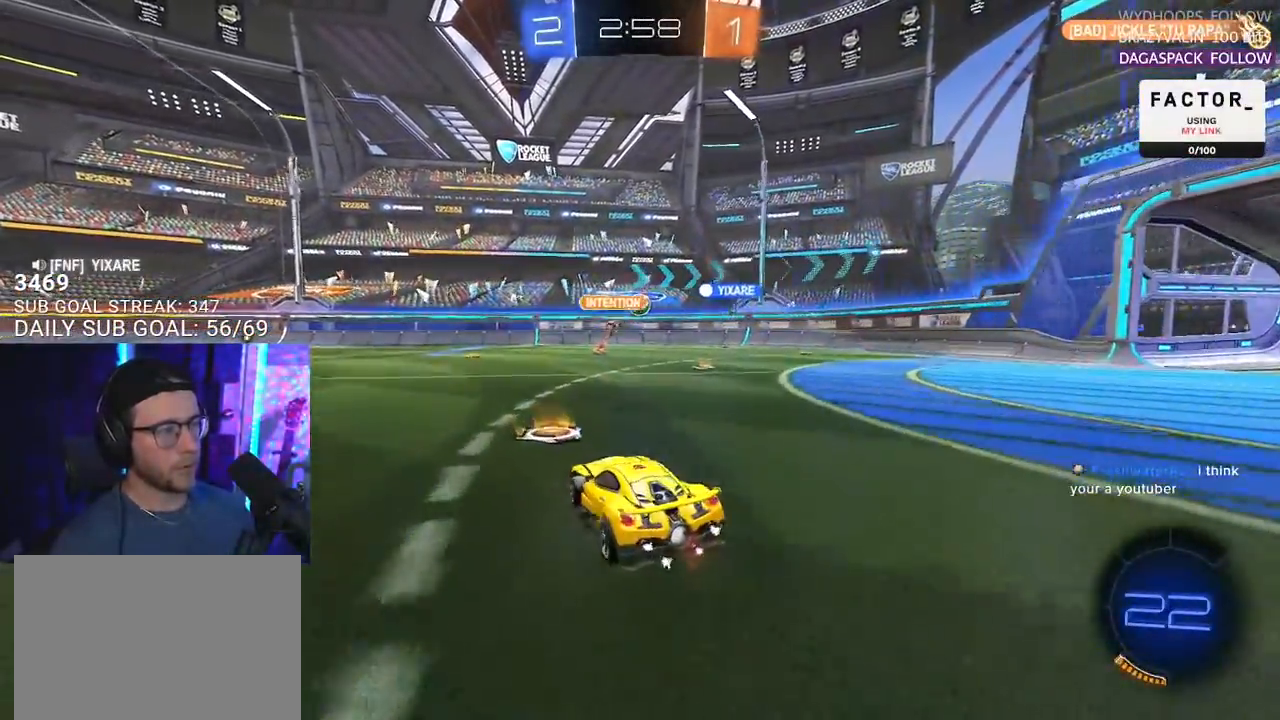
{"buttons": ["R2"], "left_stick": "center", "right_stick": "center", "events": [[300, "left_stick", "center"]]}
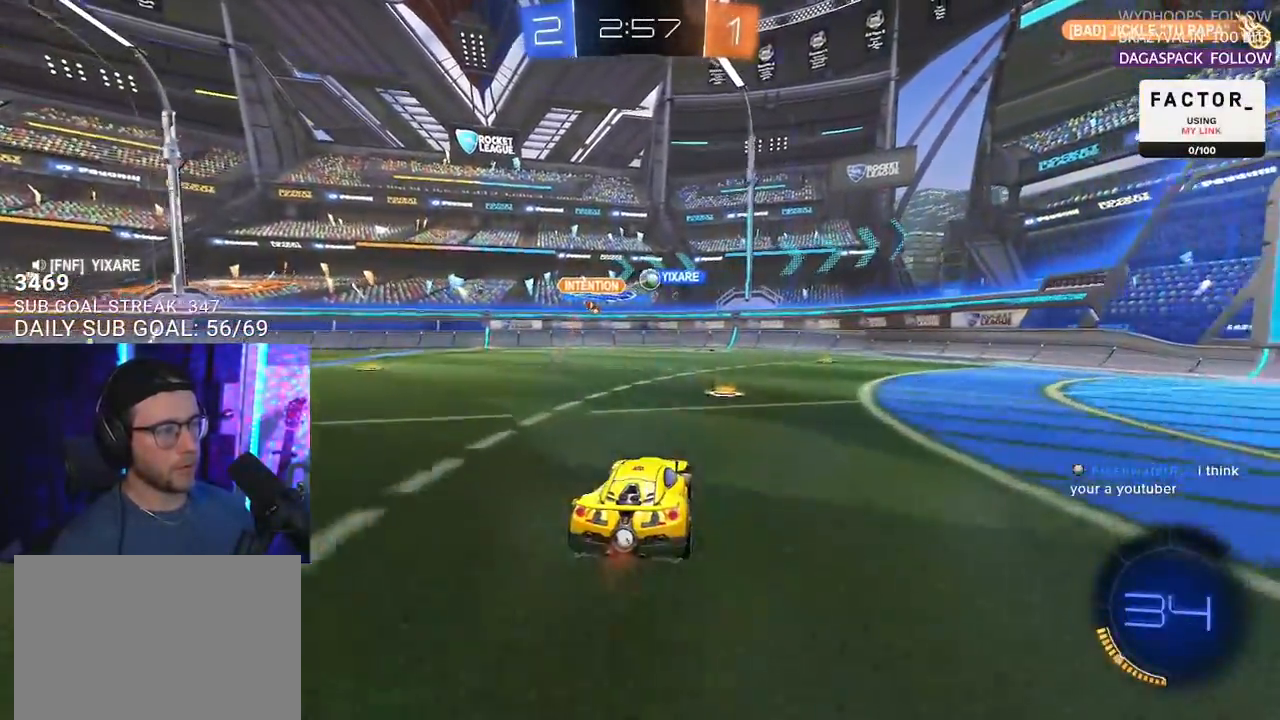
{"buttons": [], "left_stick": "left", "right_stick": "center", "events": [[183, "left_stick", "right"], [383, "left_stick", "left"], [483, "R2", "up"]]}
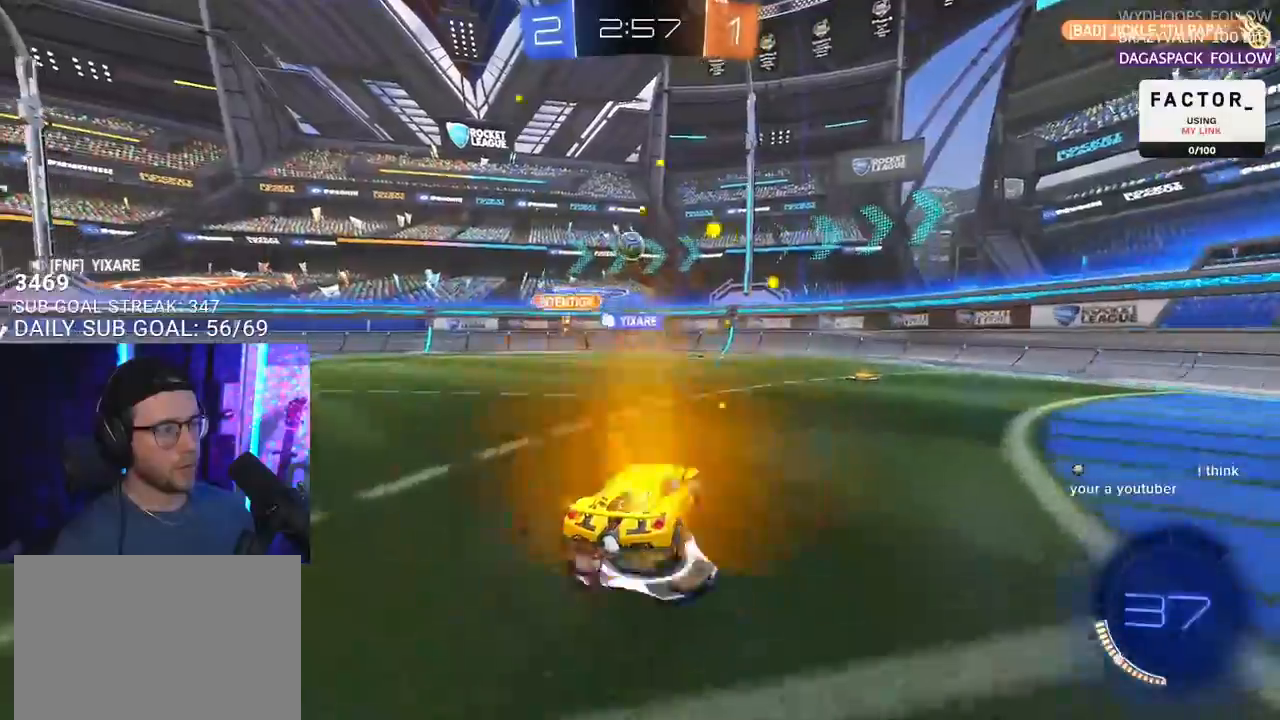
{"buttons": ["R2"], "left_stick": "right", "right_stick": "center", "events": [[17, "L2", "down"], [133, "left_stick", "center"], [200, "L2", "up"], [317, "R2", "down"], [317, "left_stick", "right"]]}
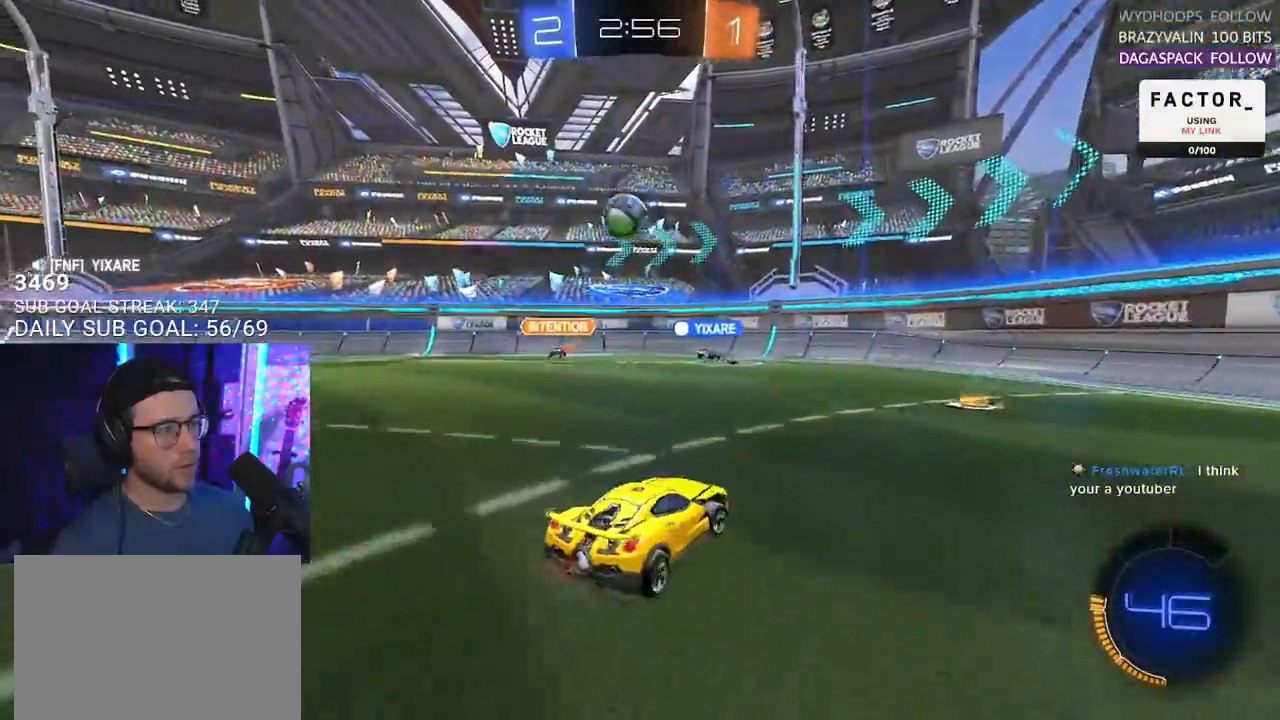
{"buttons": ["SQUARE", "R2"], "left_stick": "right", "right_stick": "center", "events": [[217, "left_stick", "left"], [333, "left_stick", "right"], [450, "SQUARE", "down"]]}
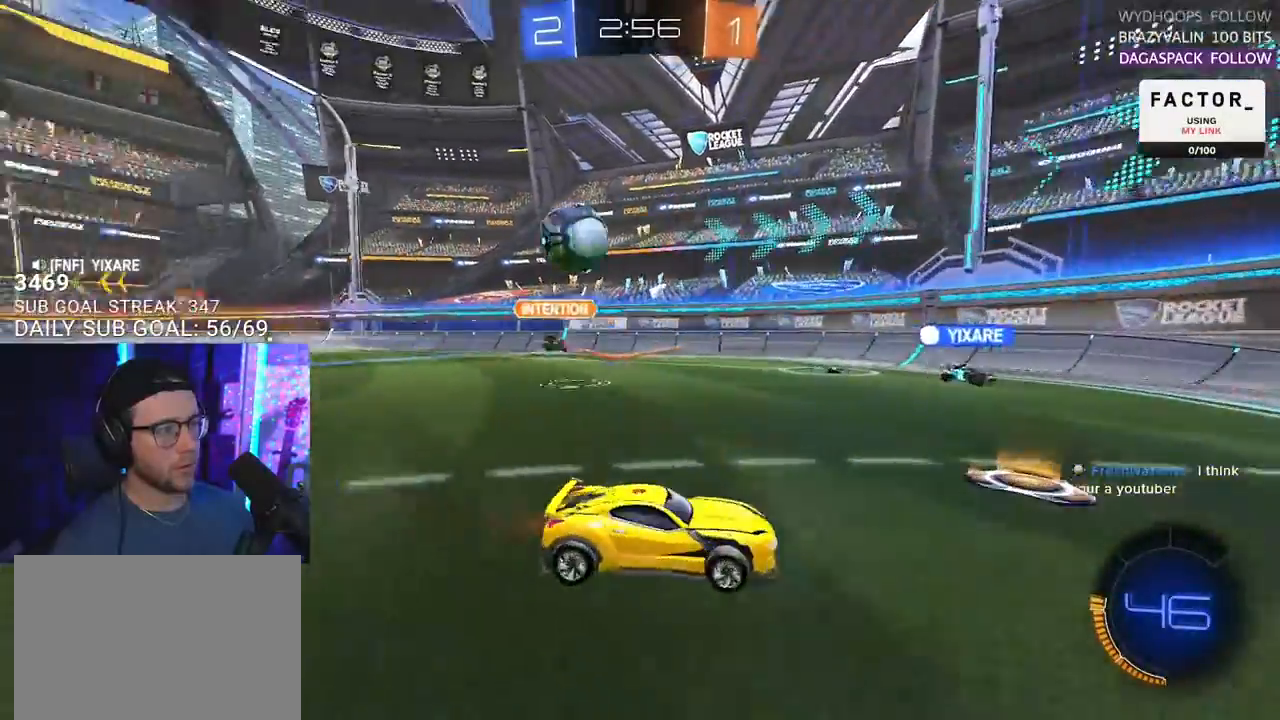
{"buttons": ["R2"], "left_stick": "right", "right_stick": "center", "events": [[50, "SQUARE", "up"]]}
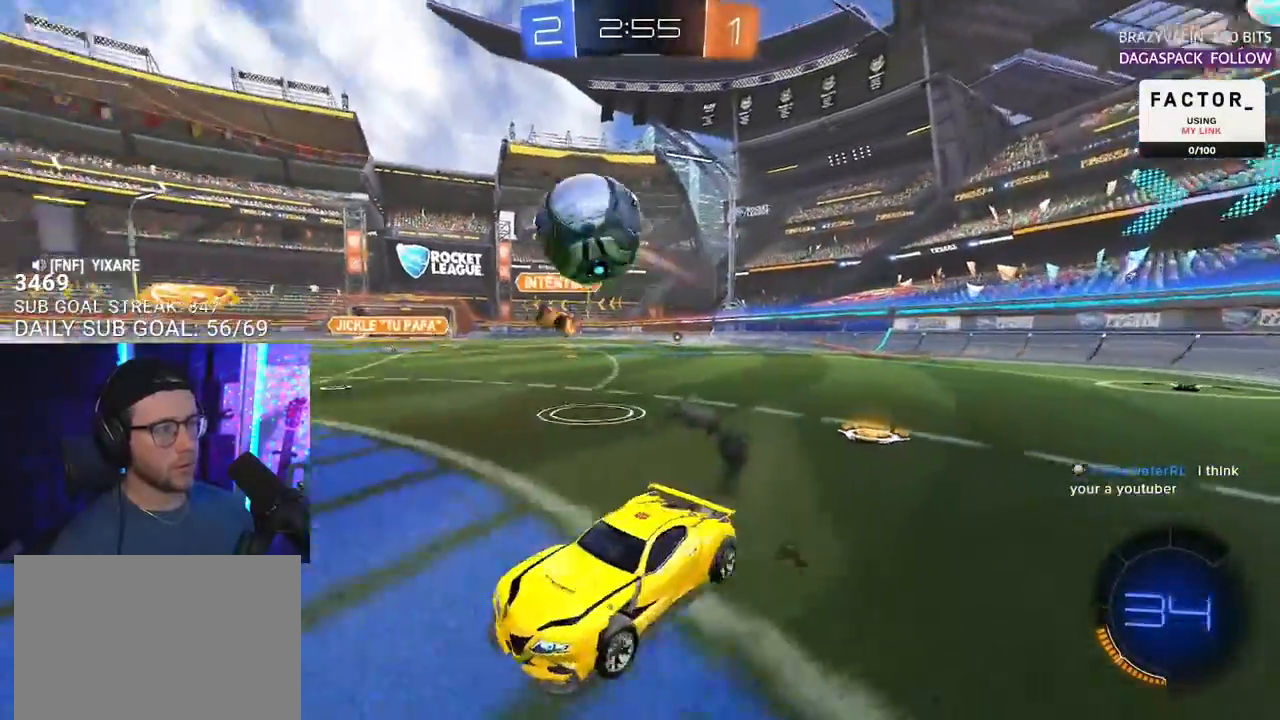
{"buttons": ["CROSS", "CIRCLE", "SQUARE", "TRIANGLE", "R2", "L3"], "left_stick": "left", "right_stick": "center", "events": [[117, "CROSS", "down"], [117, "left_stick", "down"], [200, "L3", "down"], [267, "L3", "up"], [350, "CROSS", "up"], [383, "left_stick", "up"], [417, "CROSS", "down"], [417, "L2", "down"], [467, "SQUARE", "down"], [467, "TRIANGLE", "down"], [483, "CIRCLE", "down"], [483, "L2", "up"], [483, "L3", "down"], [500, "left_stick", "left"]]}
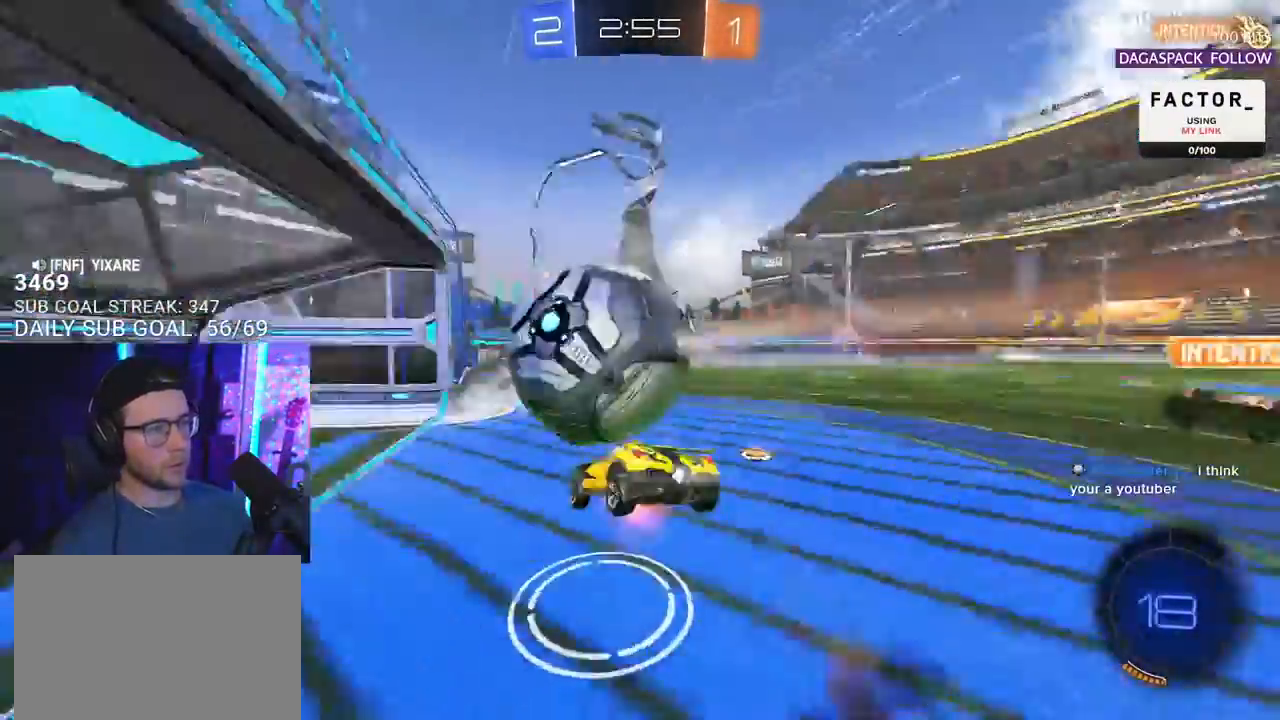
{"buttons": ["TRIANGLE", "L2"], "left_stick": "down-left", "right_stick": "center", "events": [[17, "CIRCLE", "up"], [17, "SQUARE", "up"], [17, "left_stick", "down"], [50, "CROSS", "up"], [100, "L2", "down"], [117, "TRIANGLE", "up"], [200, "L3", "up"], [217, "left_stick", "down-left"], [467, "R2", "up"], [483, "TRIANGLE", "down"]]}
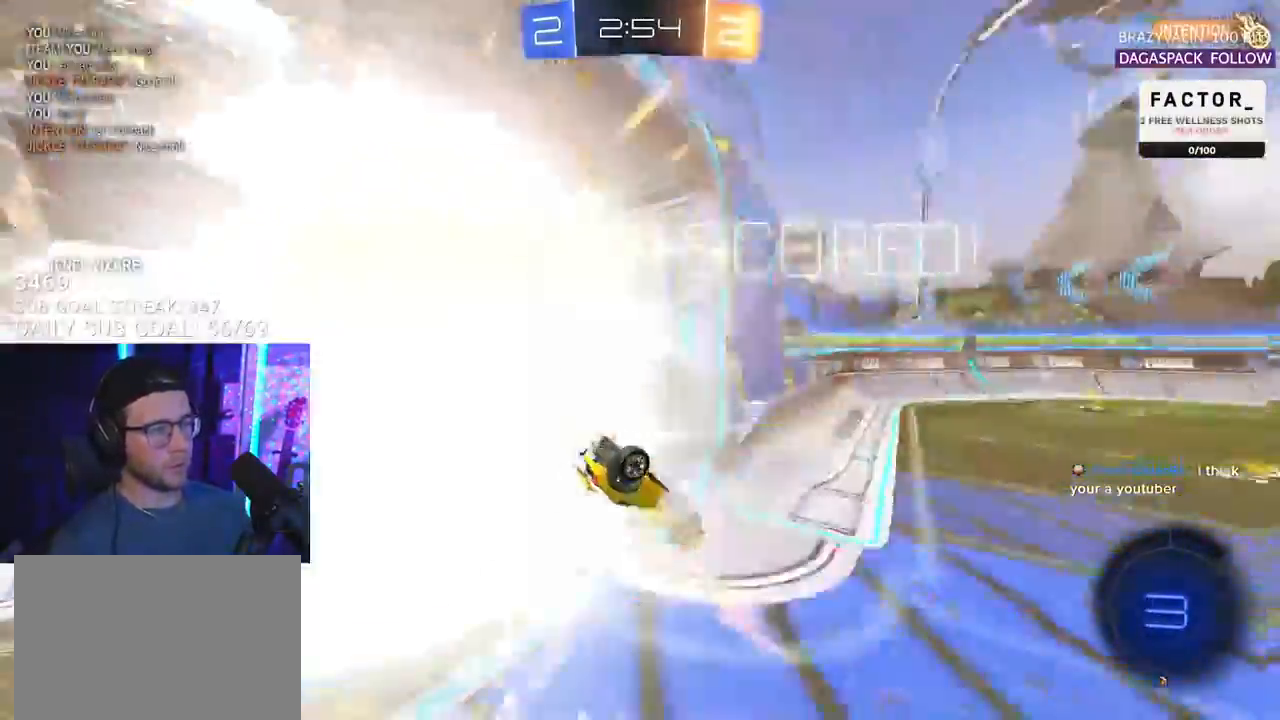
{"buttons": [], "left_stick": "center", "right_stick": "center", "events": [[117, "TRIANGLE", "up"], [167, "left_stick", "center"], [183, "L2", "up"]]}
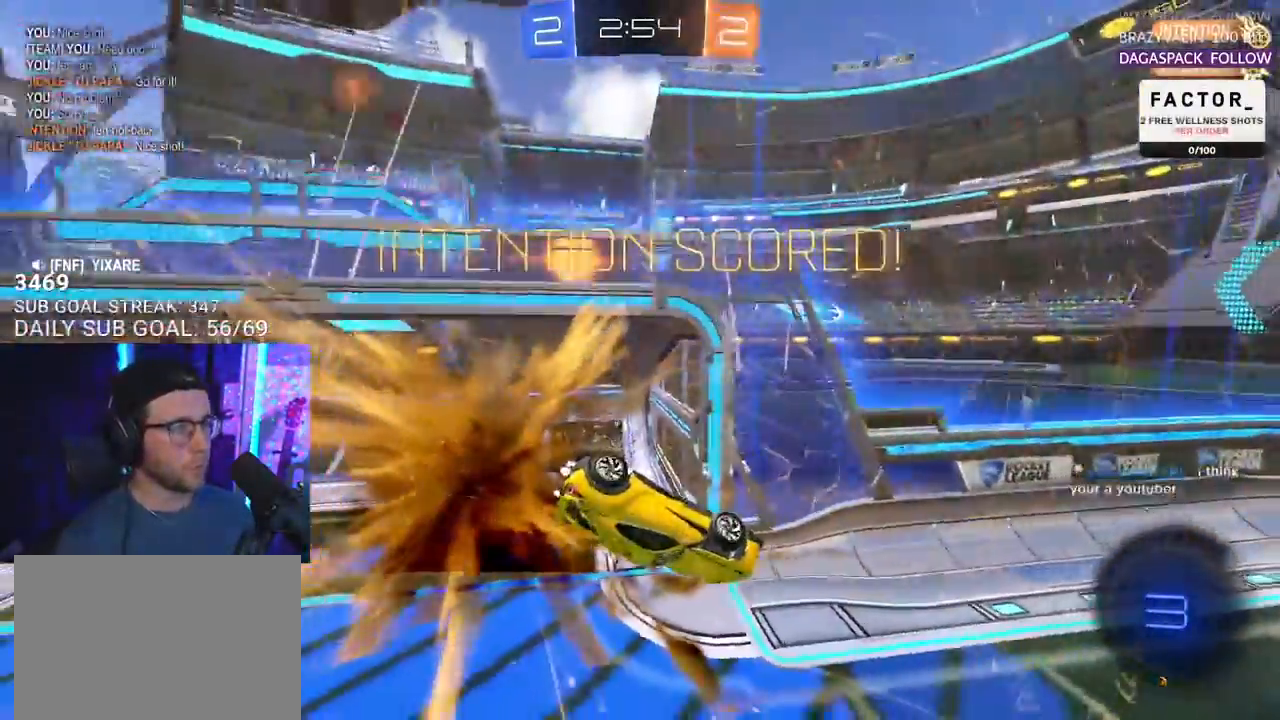
{"buttons": [], "left_stick": "up-left", "right_stick": "center", "events": [[33, "left_stick", "down-left"], [50, "TRIANGLE", "down"], [100, "L3", "down"], [133, "left_stick", "left"], [150, "TRIANGLE", "up"], [267, "L3", "up"], [383, "left_stick", "up-left"]]}
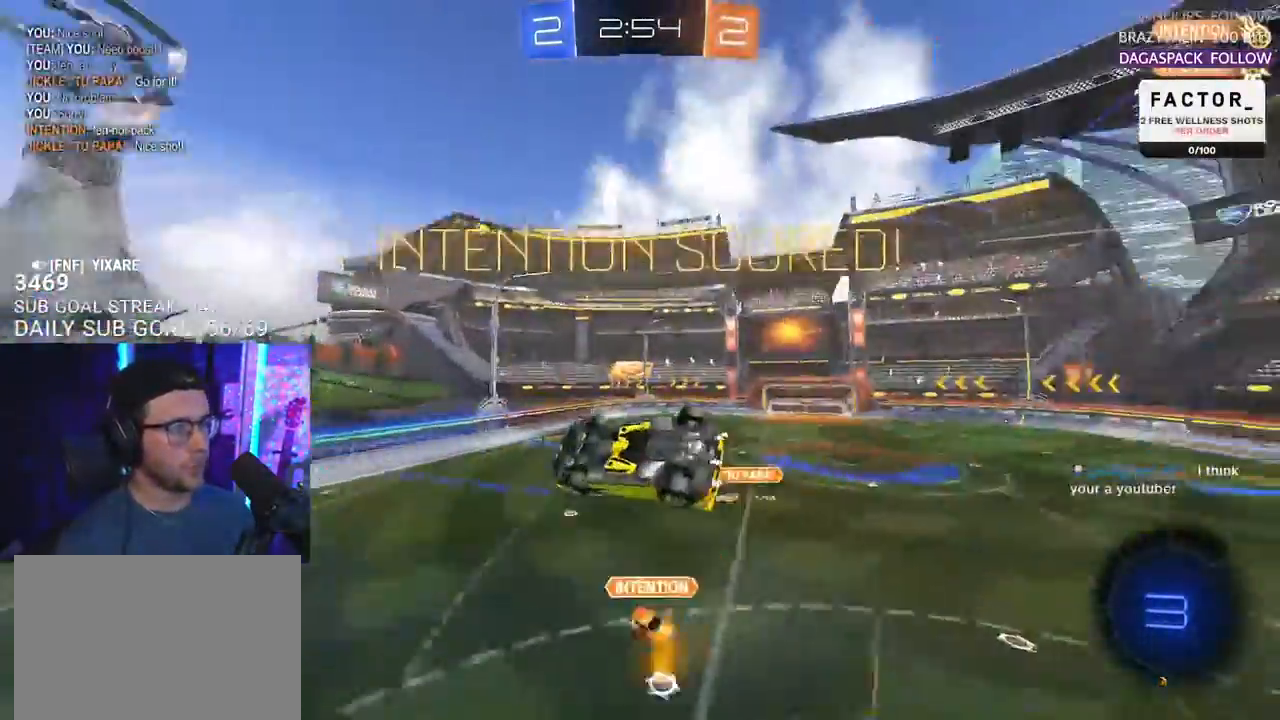
{"buttons": ["SQUARE", "L3"], "left_stick": "down", "right_stick": "center", "events": [[317, "L3", "down"], [317, "SQUARE", "down"], [467, "left_stick", "down"]]}
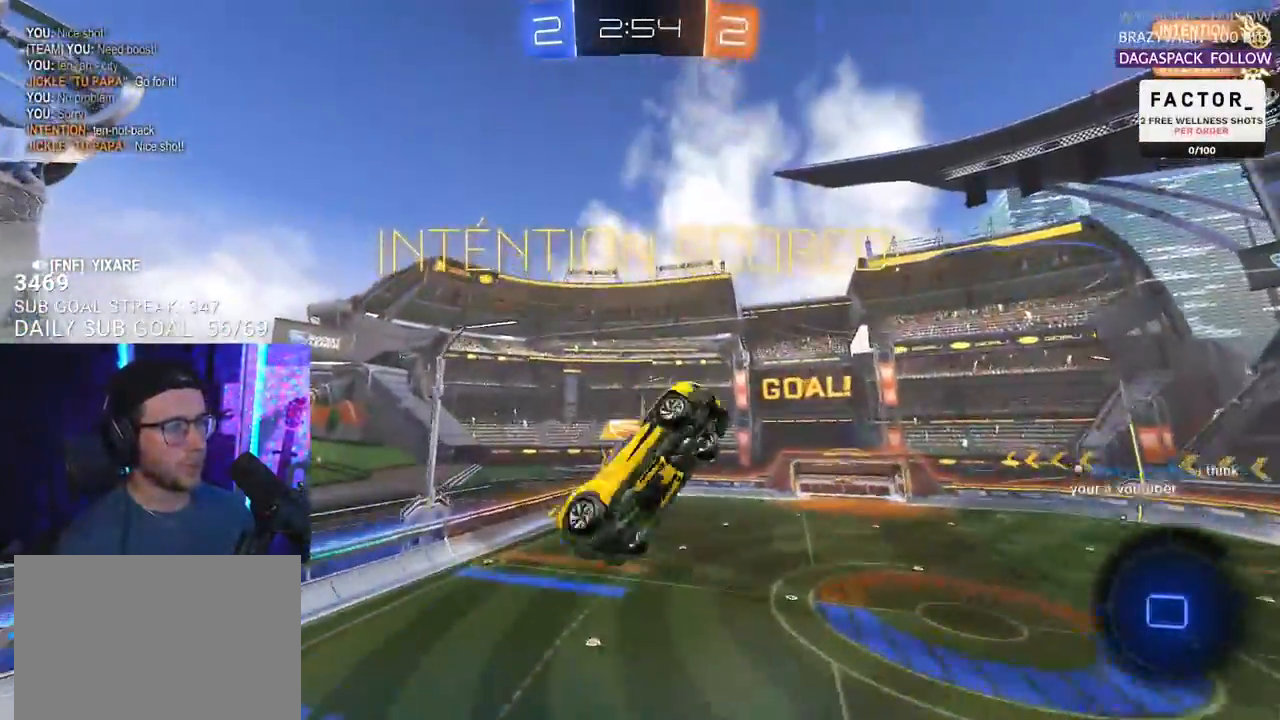
{"buttons": [], "left_stick": "left", "right_stick": "center", "events": [[317, "left_stick", "left"], [350, "SQUARE", "up"], [467, "L3", "up"]]}
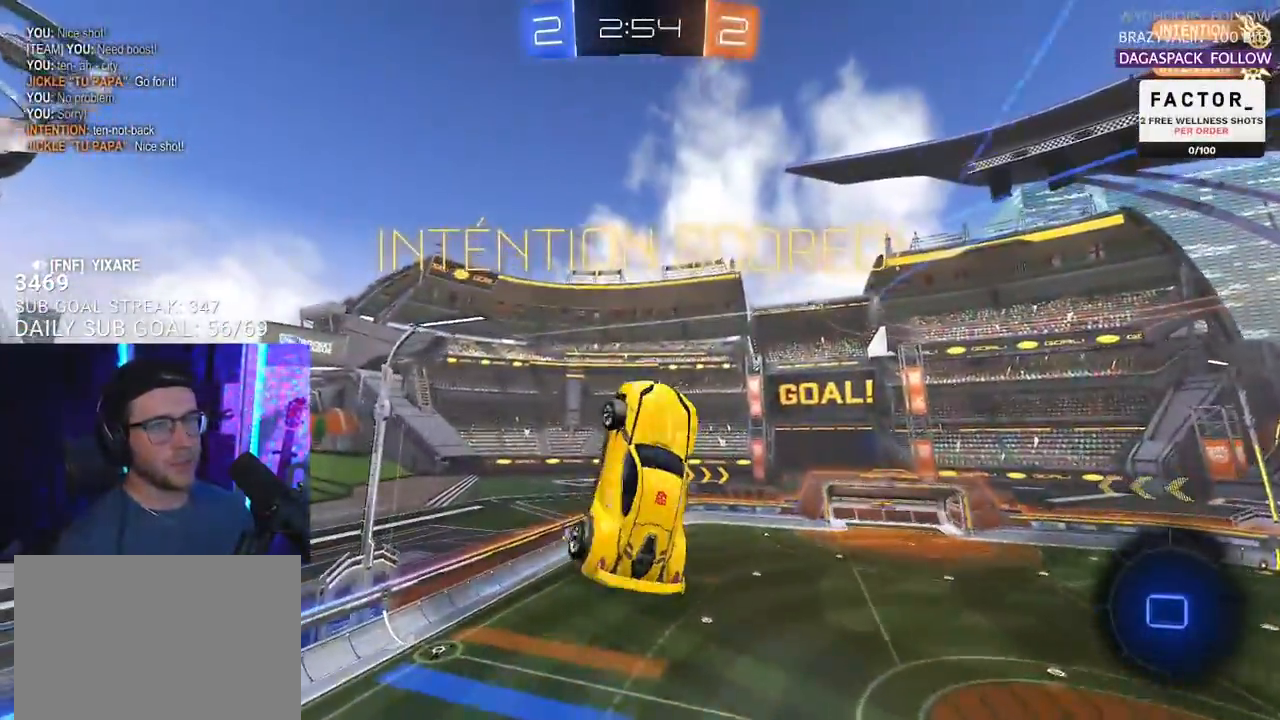
{"buttons": [], "left_stick": "center", "right_stick": "center", "events": [[67, "left_stick", "center"]]}